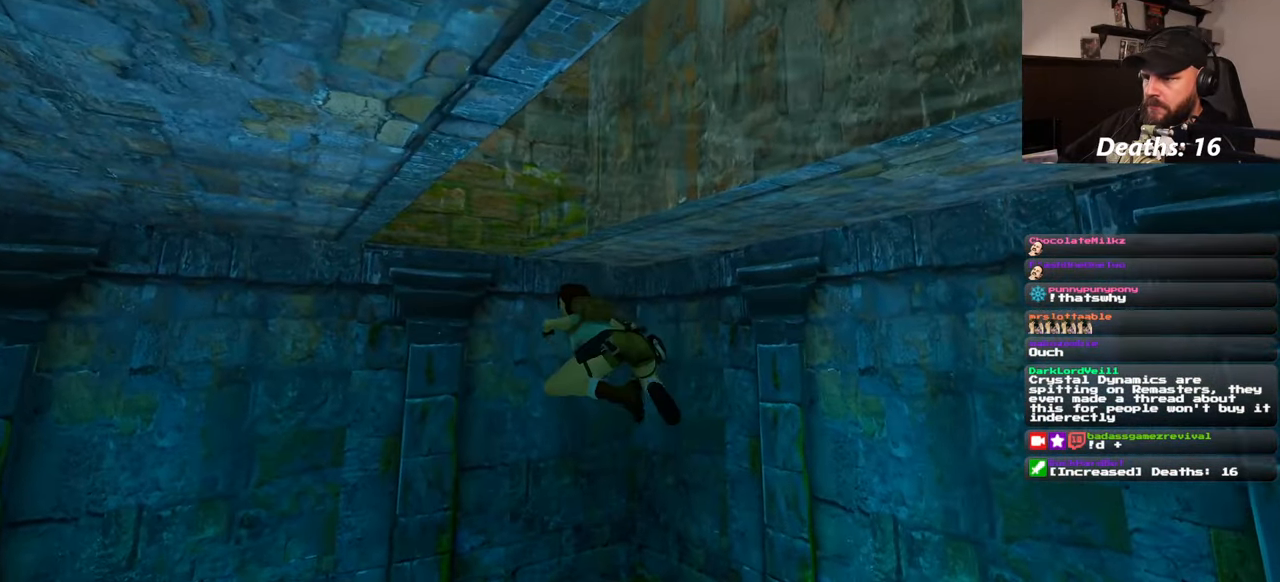
Gameplay with a controller (PlayStation layout); each line is a JSON object with the inputs held at the frame after it. "events" lists button and stick changes between this image and that frame as [ms after this image, input, new state], when the widget could be followed in between. Not read: L2 L3 R1 R2 R3 START.
{"buttons": [], "left_stick": "up-left", "right_stick": "down", "events": [[433, "right_stick", "down"]]}
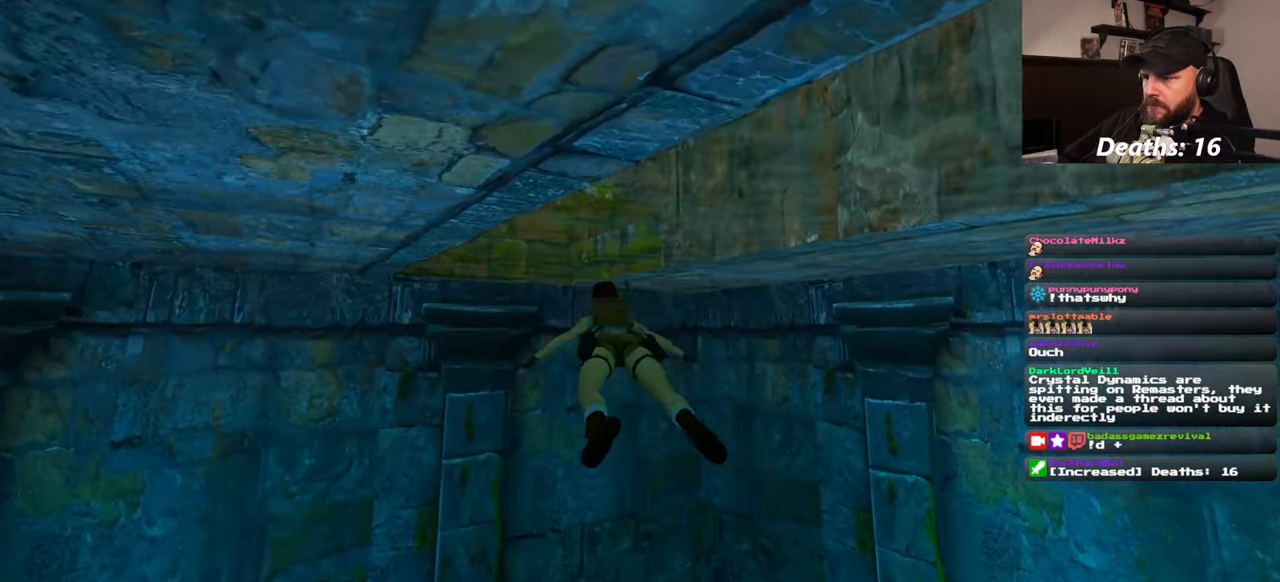
{"buttons": [], "left_stick": "up", "right_stick": "center", "events": [[17, "left_stick", "up"], [117, "right_stick", "center"]]}
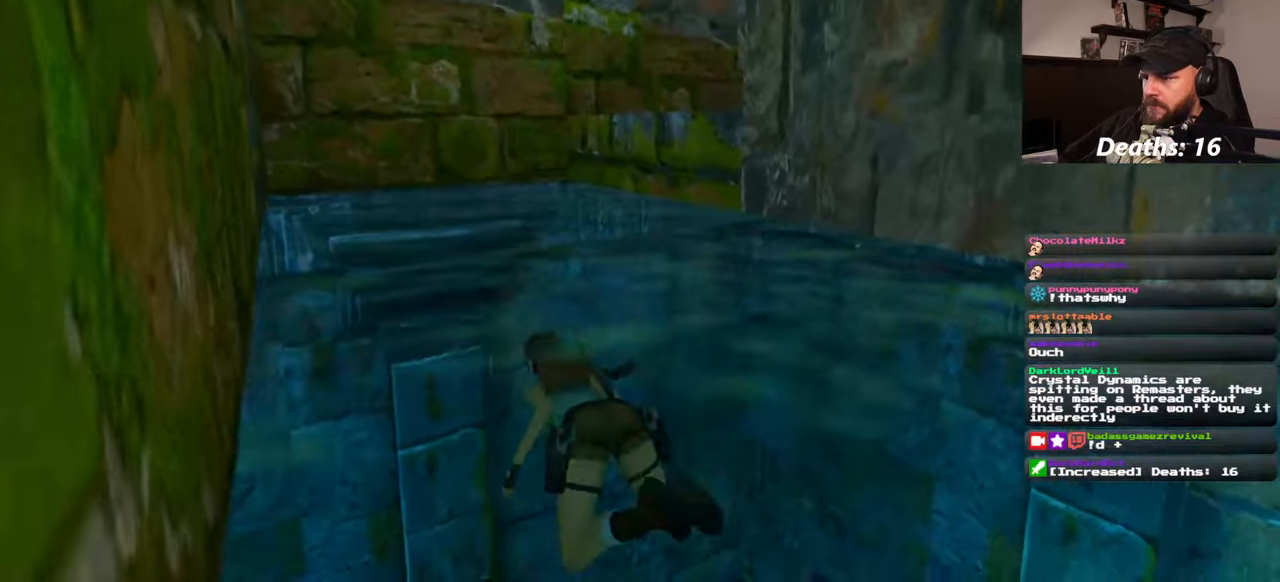
{"buttons": [], "left_stick": "up", "right_stick": "up-right", "events": [[200, "right_stick", "up-right"]]}
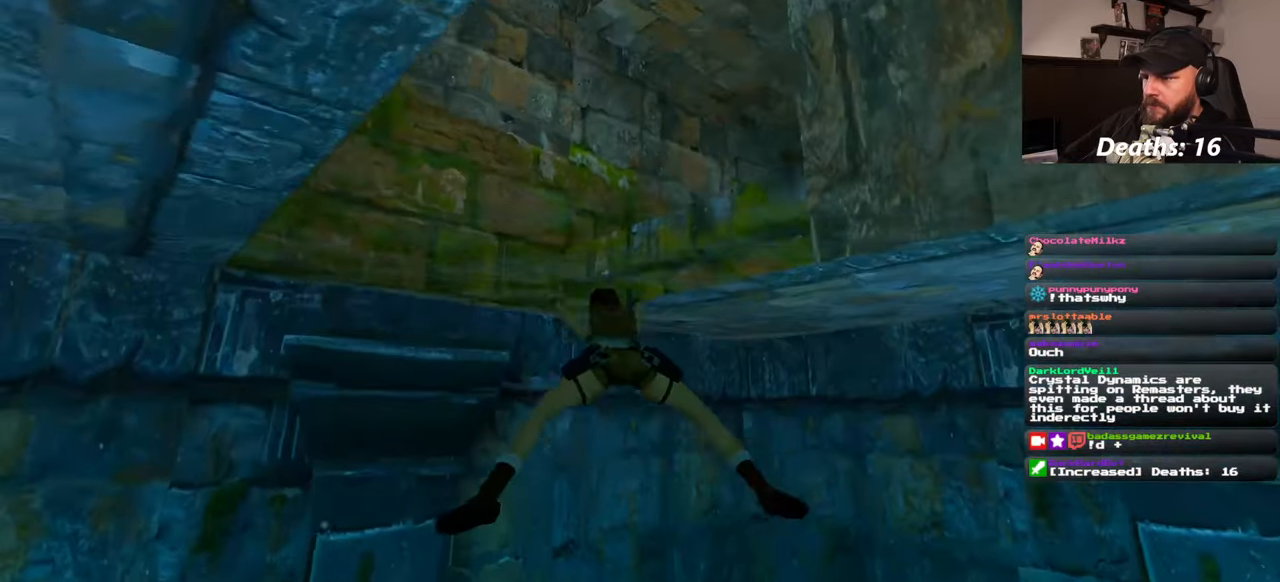
{"buttons": [], "left_stick": "up-right", "right_stick": "down-right", "events": [[250, "right_stick", "center"], [284, "left_stick", "up-right"], [384, "right_stick", "down-right"]]}
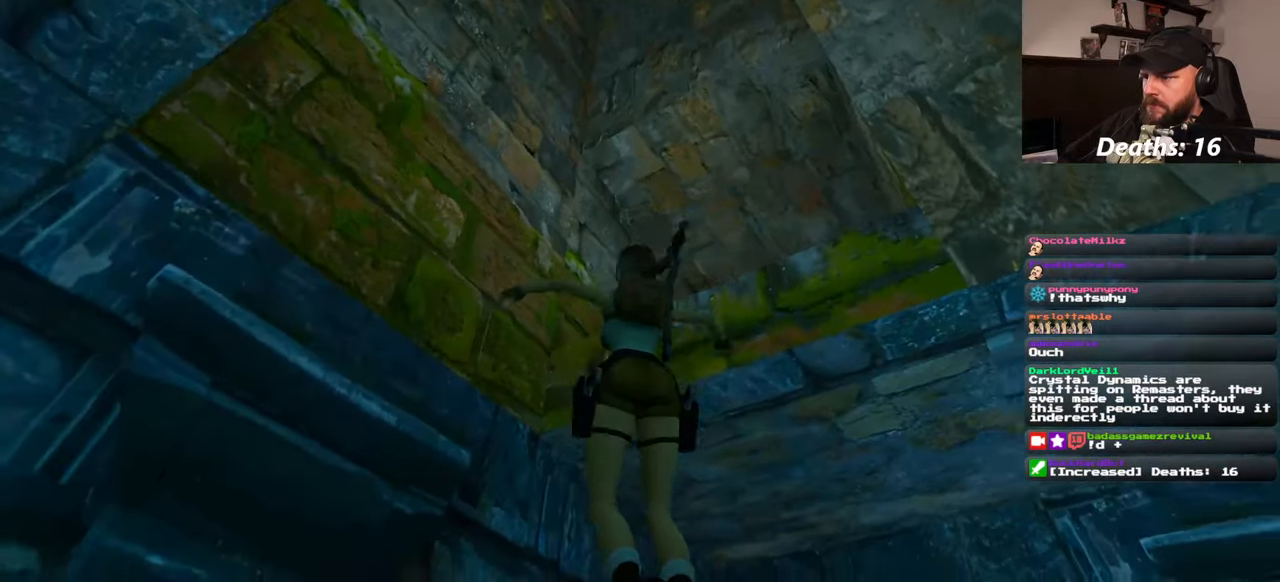
{"buttons": [], "left_stick": "up-right", "right_stick": "center", "events": [[167, "right_stick", "center"]]}
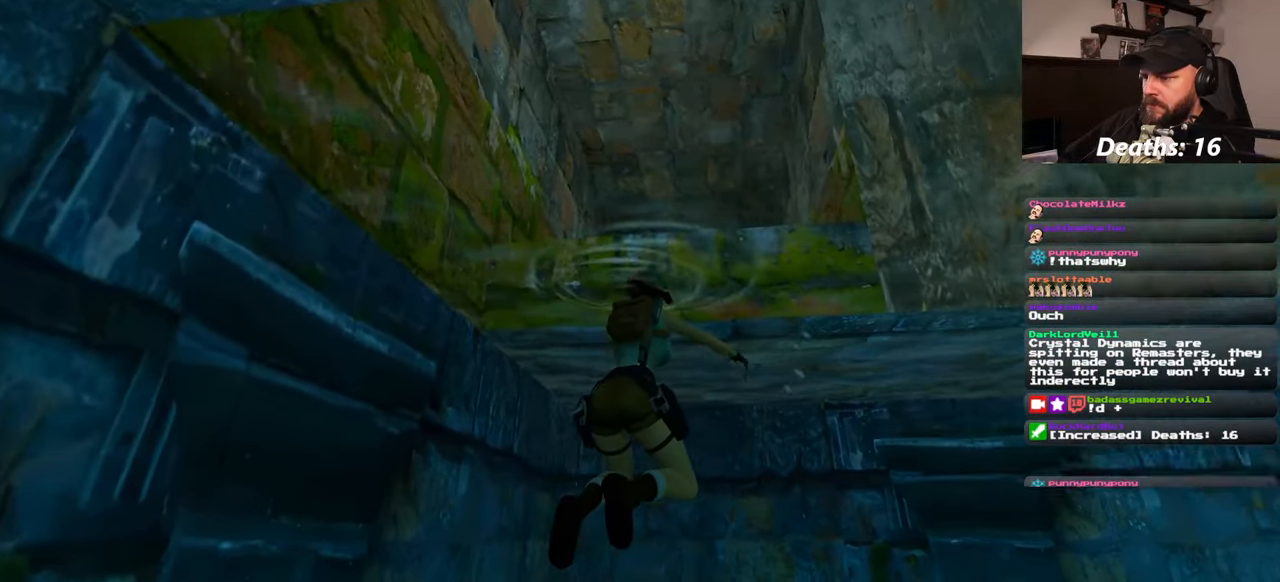
{"buttons": [], "left_stick": "up", "right_stick": "center", "events": [[317, "left_stick", "up"], [317, "right_stick", "down-right"], [500, "right_stick", "center"]]}
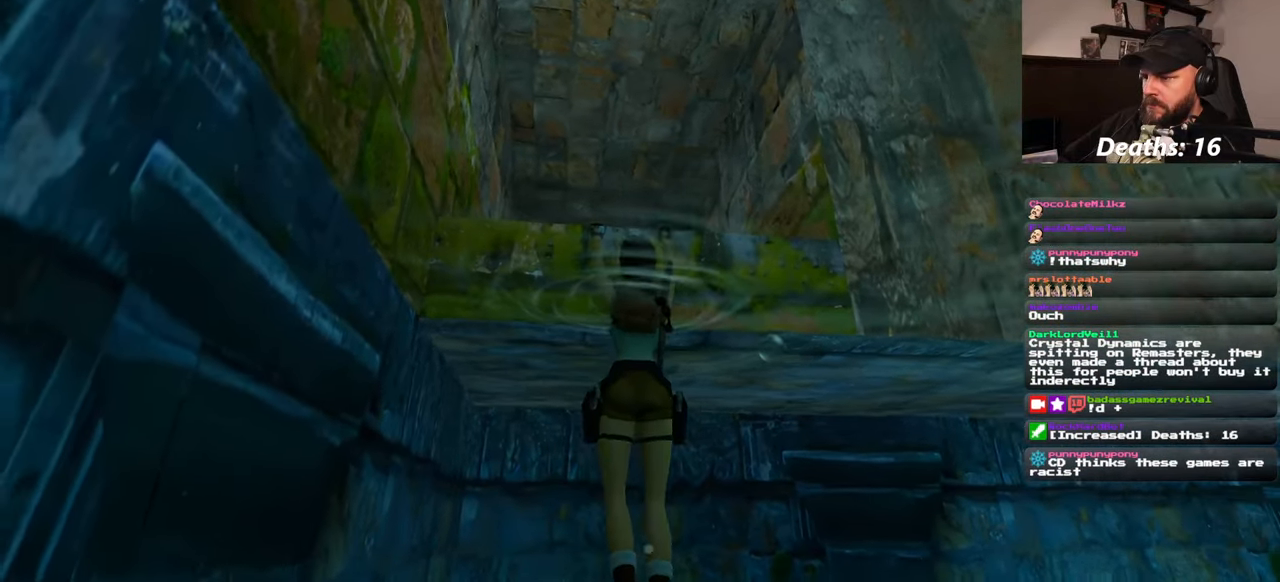
{"buttons": [], "left_stick": "up", "right_stick": "center", "events": [[50, "left_stick", "center"], [267, "right_stick", "down"], [350, "left_stick", "up"], [500, "right_stick", "center"]]}
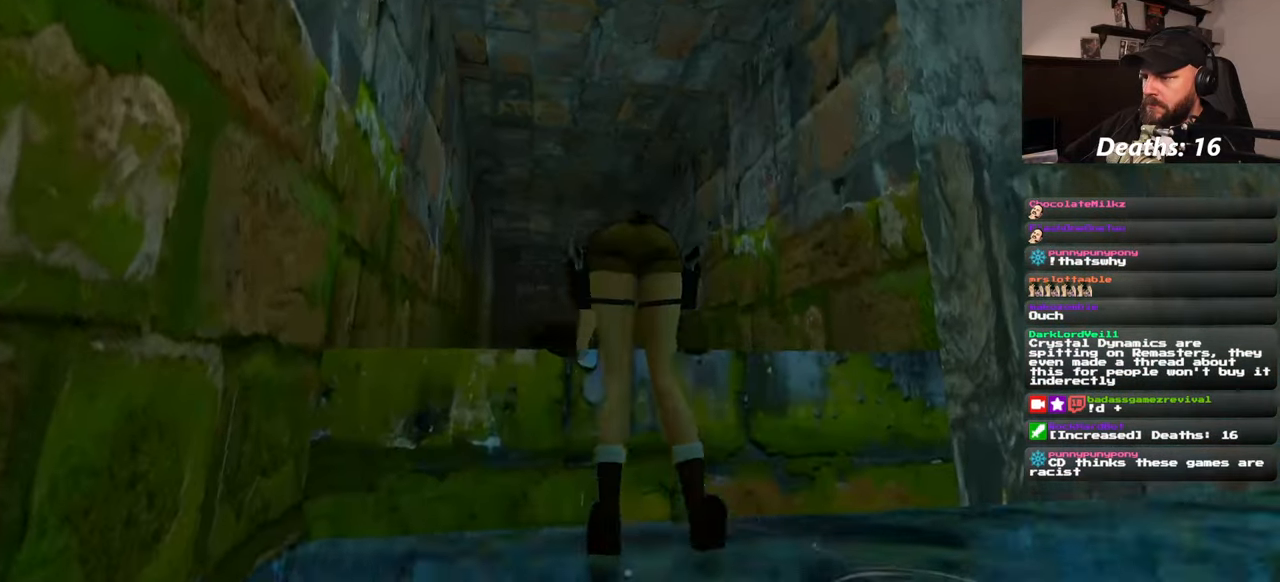
{"buttons": [], "left_stick": "up", "right_stick": "center", "events": []}
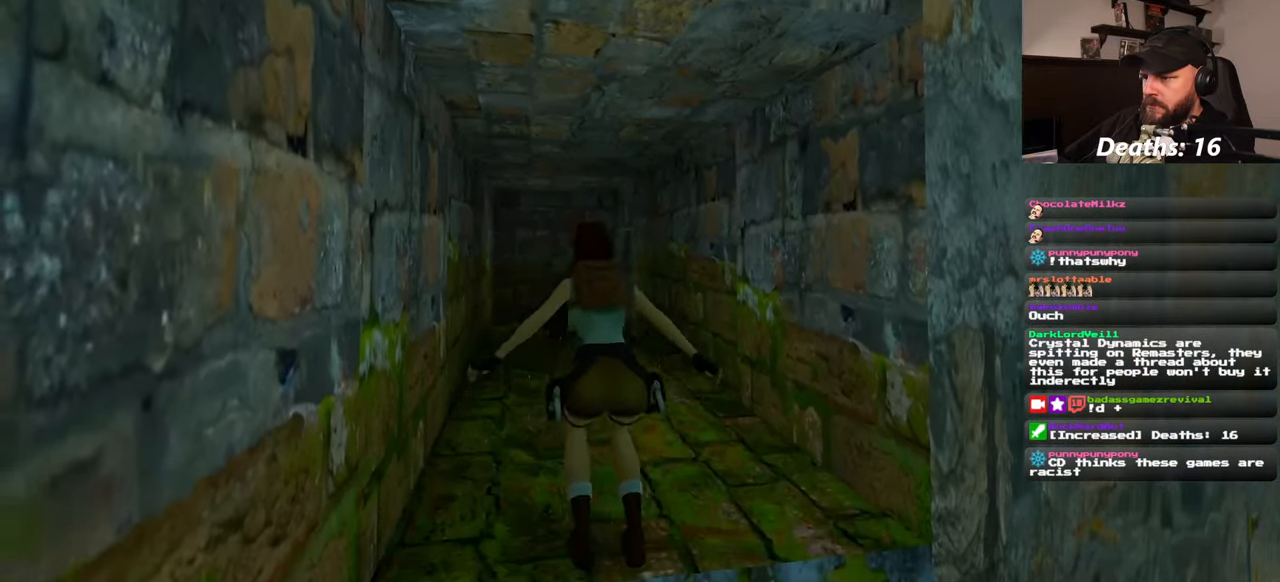
{"buttons": [], "left_stick": "up", "right_stick": "center", "events": []}
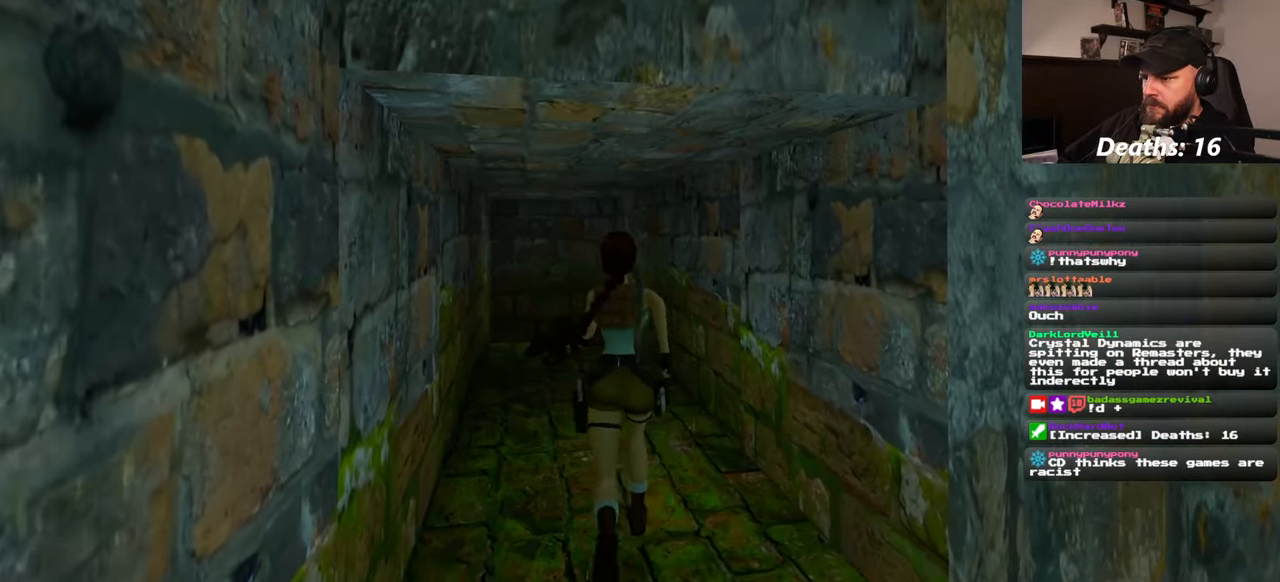
{"buttons": [], "left_stick": "up", "right_stick": "center", "events": []}
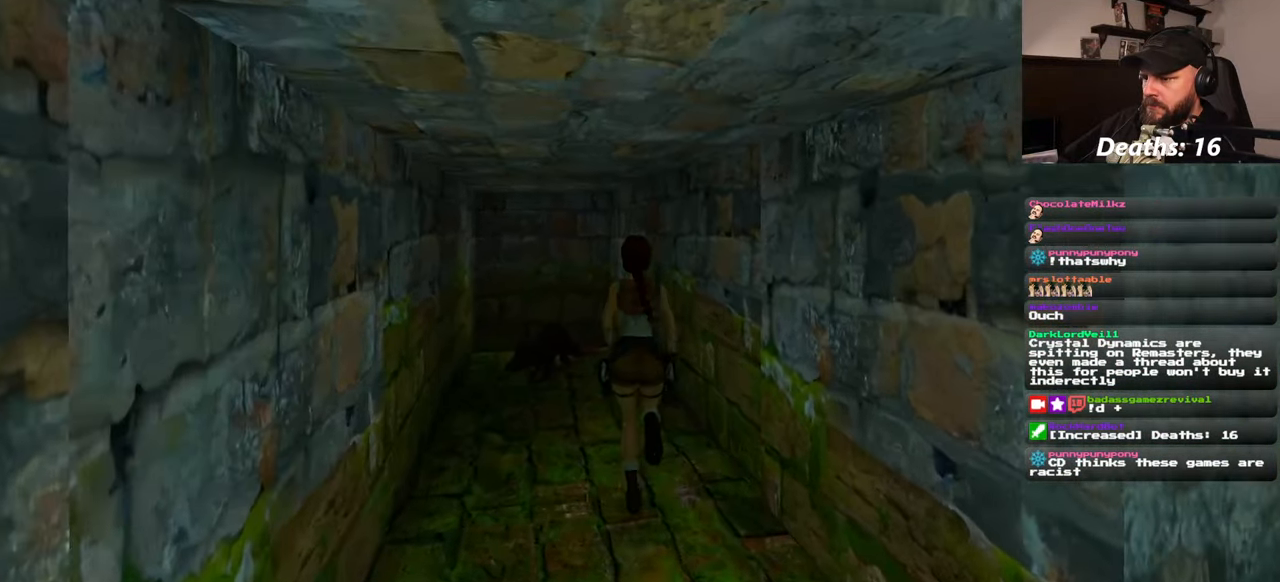
{"buttons": ["SQUARE"], "left_stick": "up", "right_stick": "center", "events": [[400, "SQUARE", "down"]]}
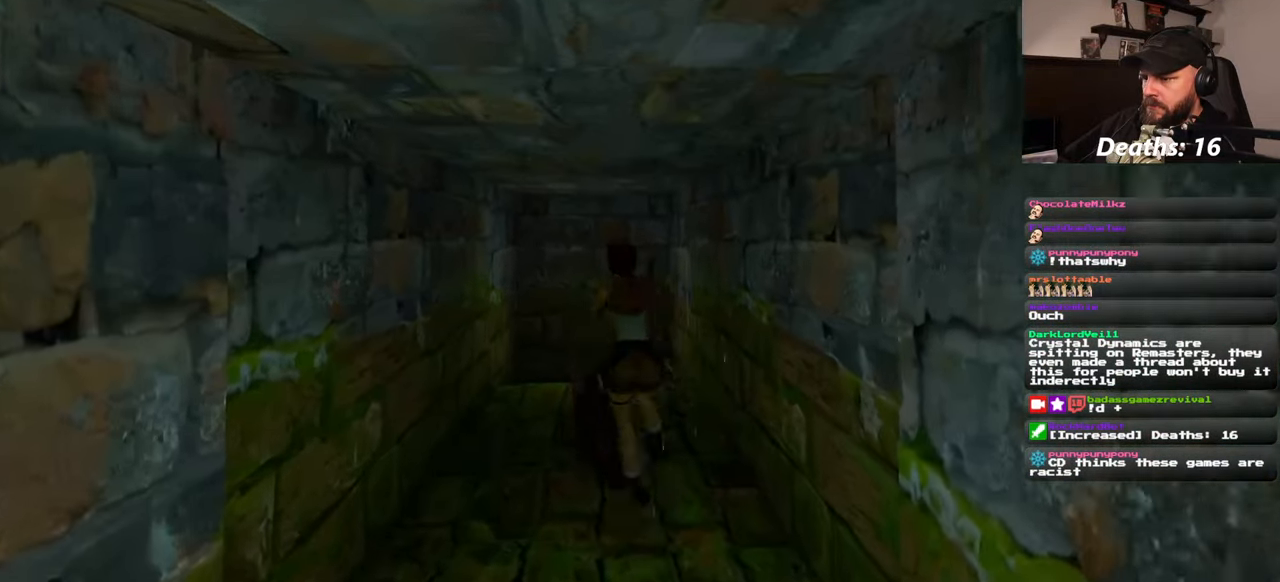
{"buttons": ["SQUARE"], "left_stick": "up", "right_stick": "center", "events": []}
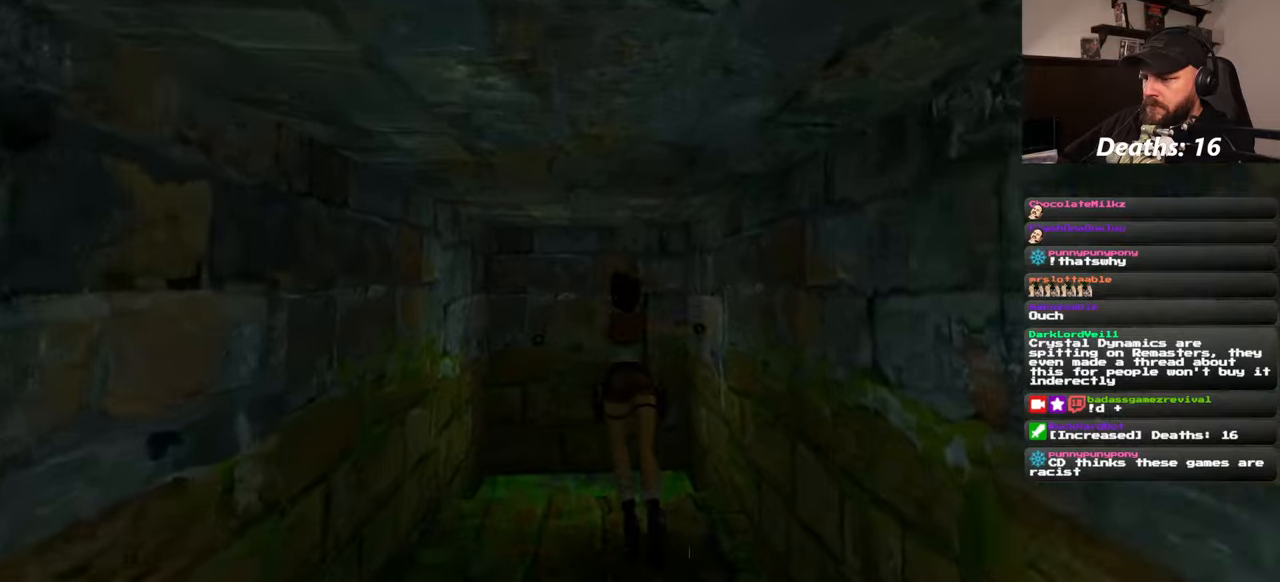
{"buttons": ["CIRCLE"], "left_stick": "up", "right_stick": "center", "events": [[66, "SQUARE", "up"], [500, "CIRCLE", "down"]]}
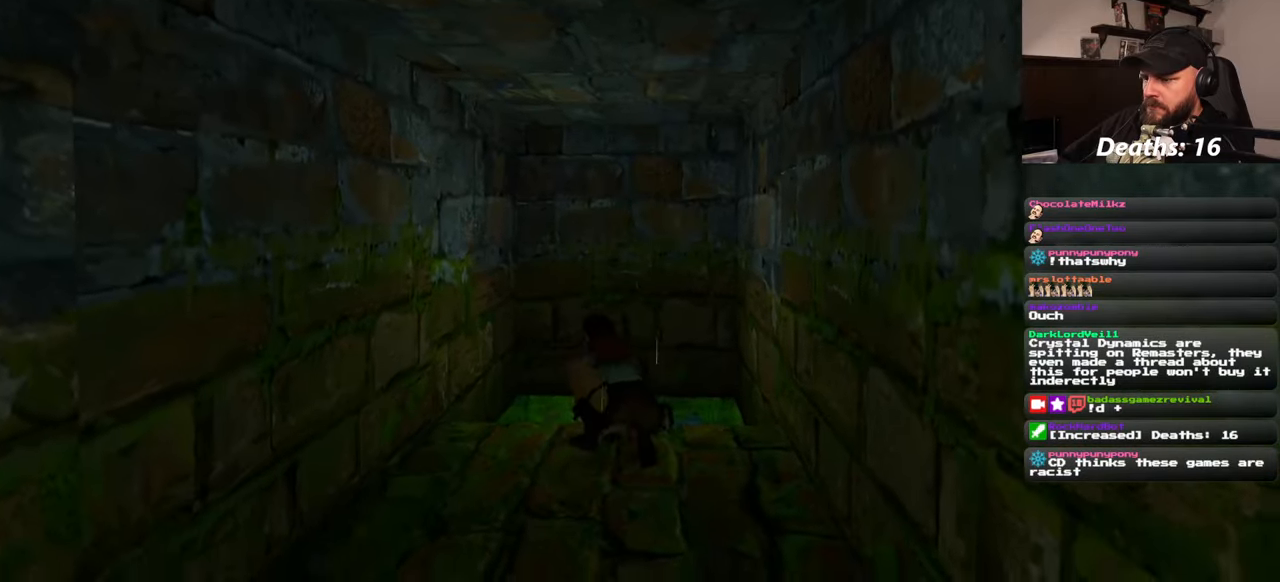
{"buttons": [], "left_stick": "center", "right_stick": "center", "events": [[116, "CIRCLE", "up"], [233, "left_stick", "center"]]}
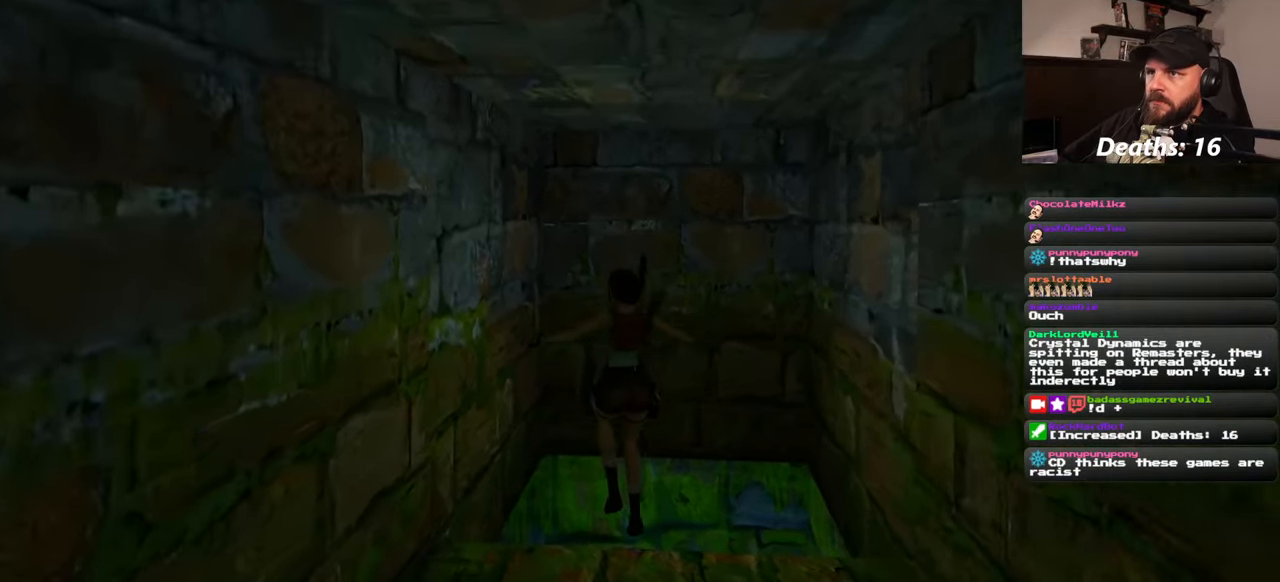
{"buttons": [], "left_stick": "up", "right_stick": "down", "events": [[450, "right_stick", "down"], [500, "left_stick", "up"]]}
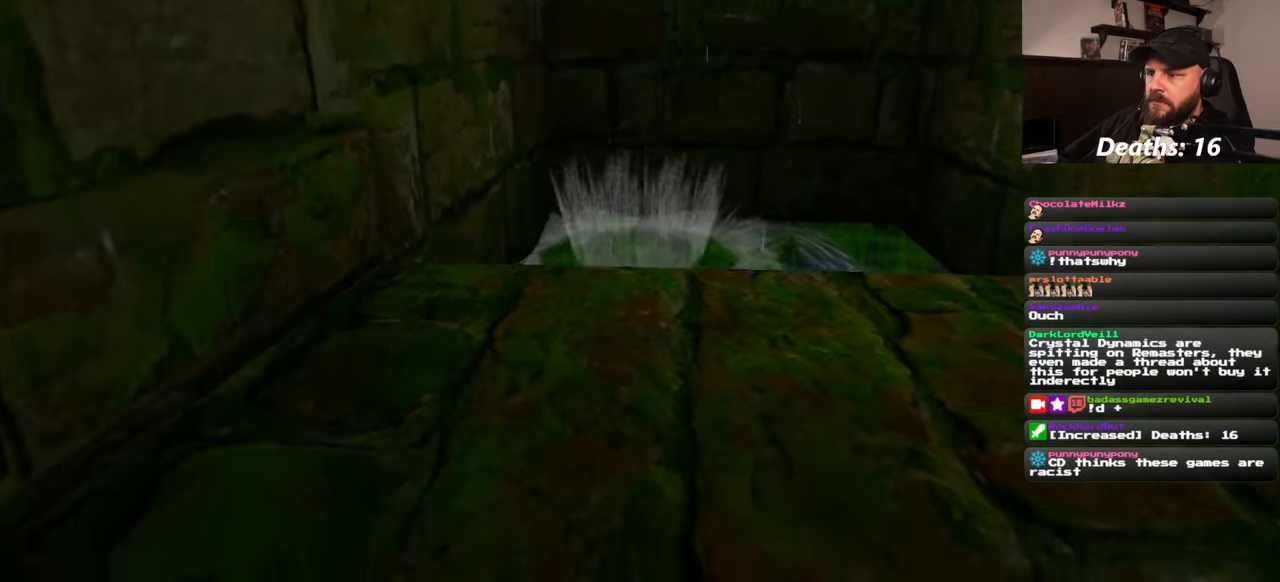
{"buttons": [], "left_stick": "up", "right_stick": "center", "events": [[100, "right_stick", "down-left"], [316, "right_stick", "left"], [450, "right_stick", "center"]]}
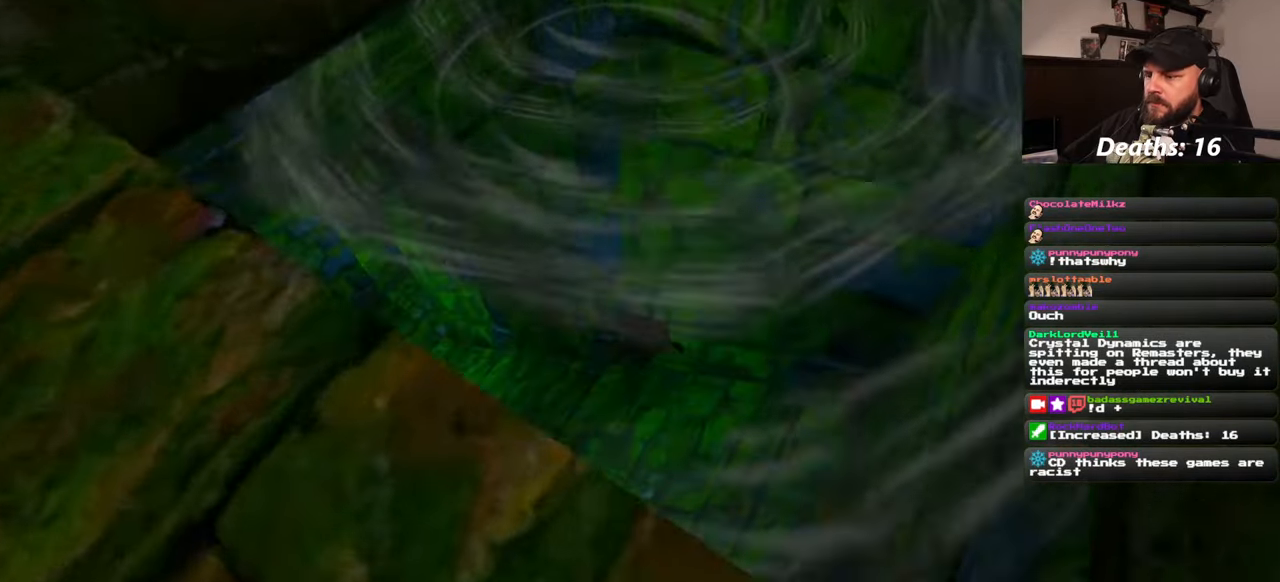
{"buttons": [], "left_stick": "up-left", "right_stick": "center", "events": [[100, "left_stick", "up-left"], [266, "right_stick", "up"], [483, "right_stick", "center"]]}
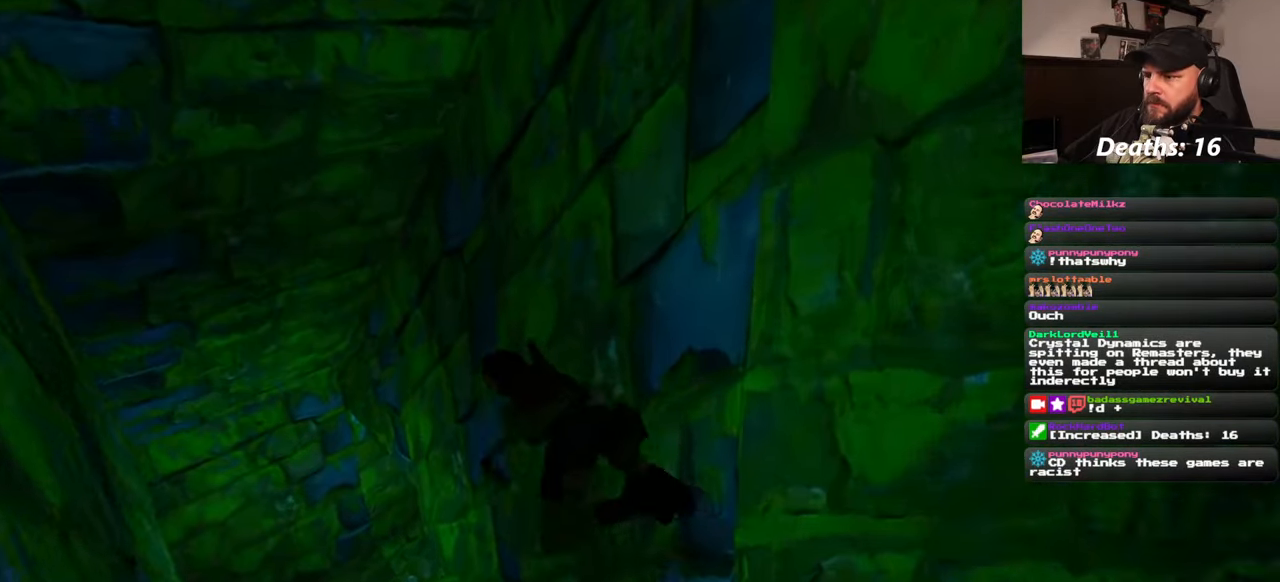
{"buttons": [], "left_stick": "up-left", "right_stick": "down", "events": [[233, "right_stick", "down"]]}
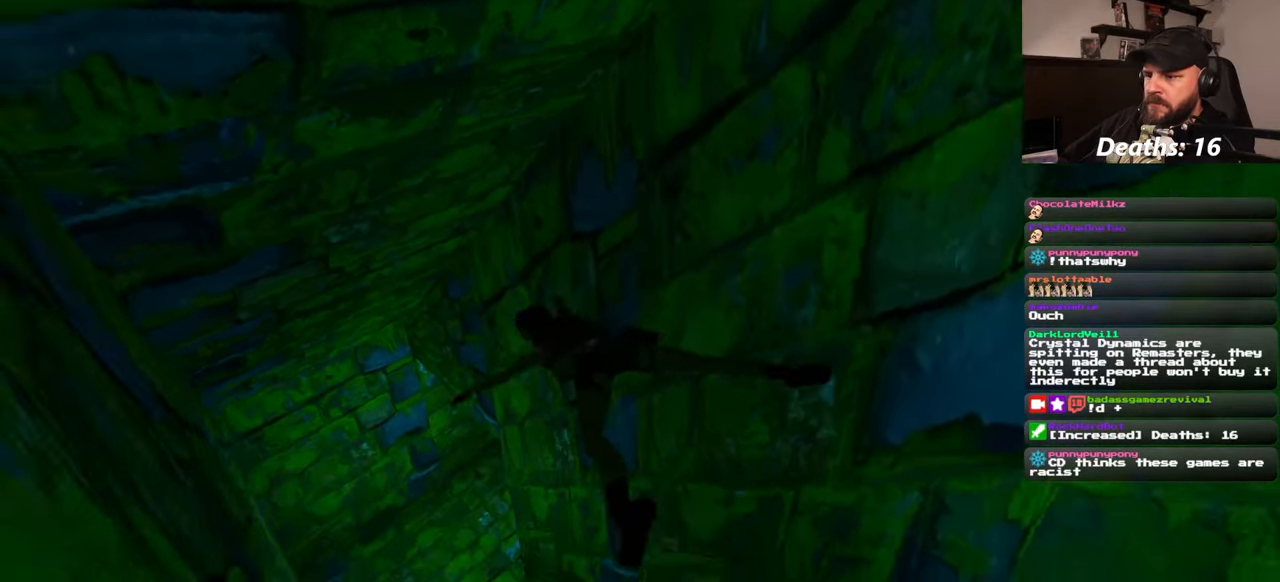
{"buttons": [], "left_stick": "up-left", "right_stick": "center", "events": [[83, "right_stick", "center"]]}
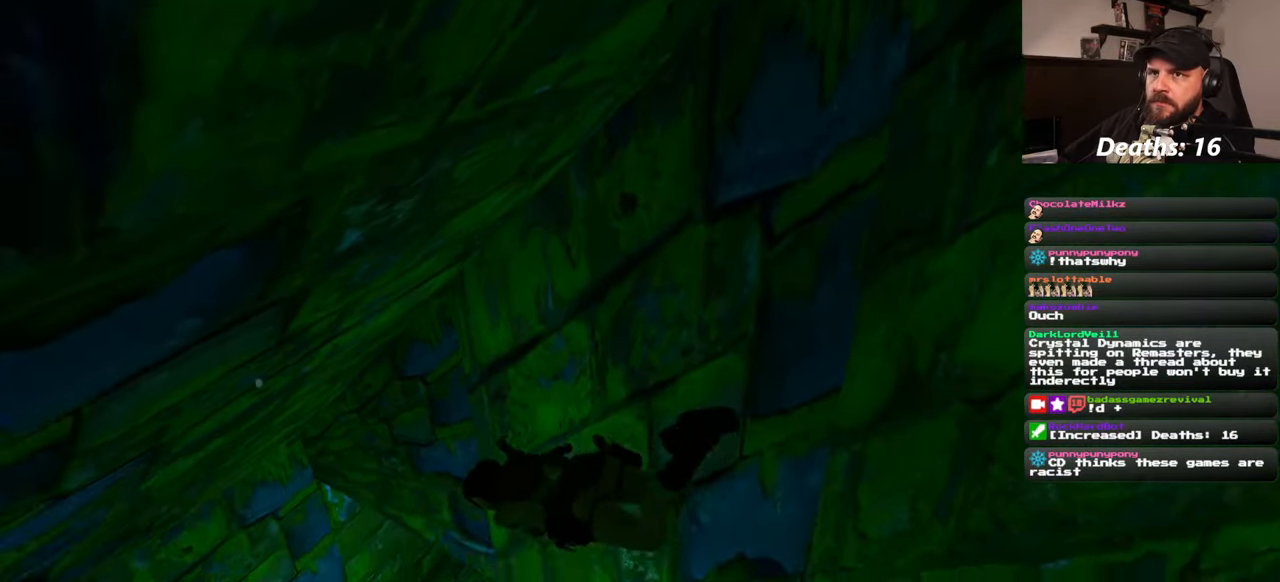
{"buttons": [], "left_stick": "up-left", "right_stick": "center", "events": []}
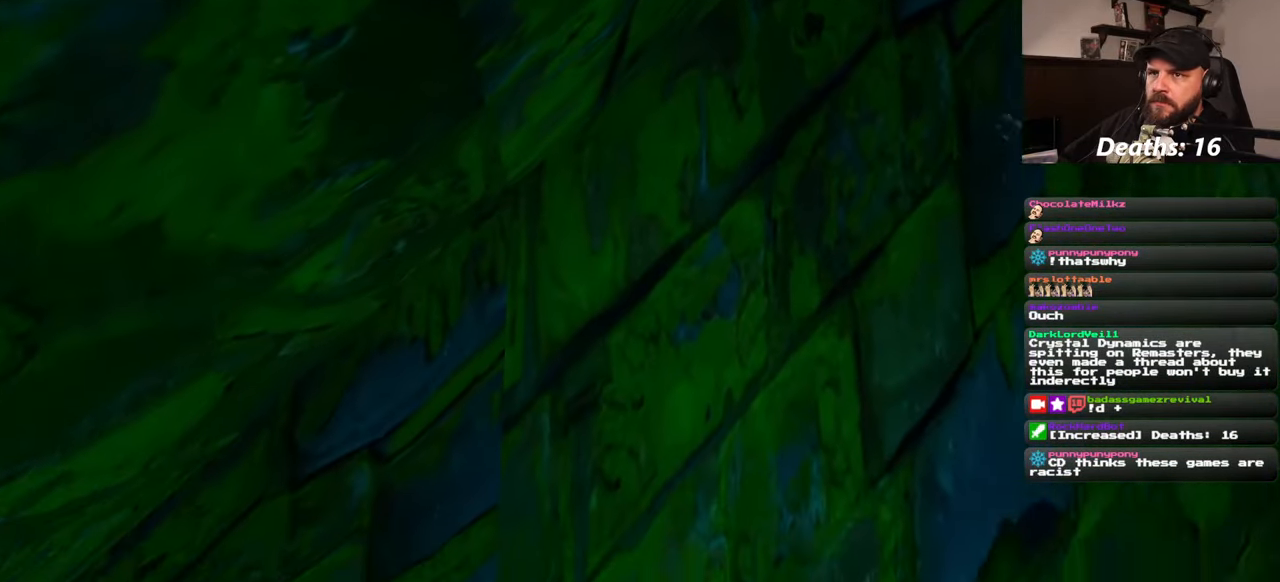
{"buttons": [], "left_stick": "up-left", "right_stick": "center", "events": []}
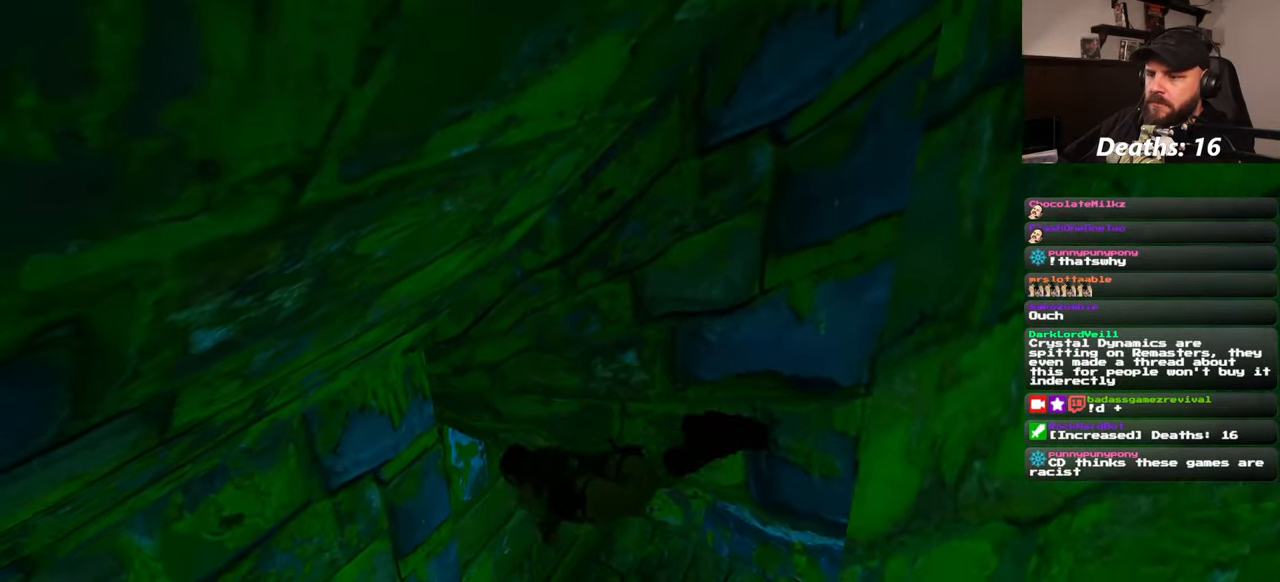
{"buttons": [], "left_stick": "up", "right_stick": "down-right", "events": [[433, "right_stick", "down-right"], [450, "left_stick", "up"]]}
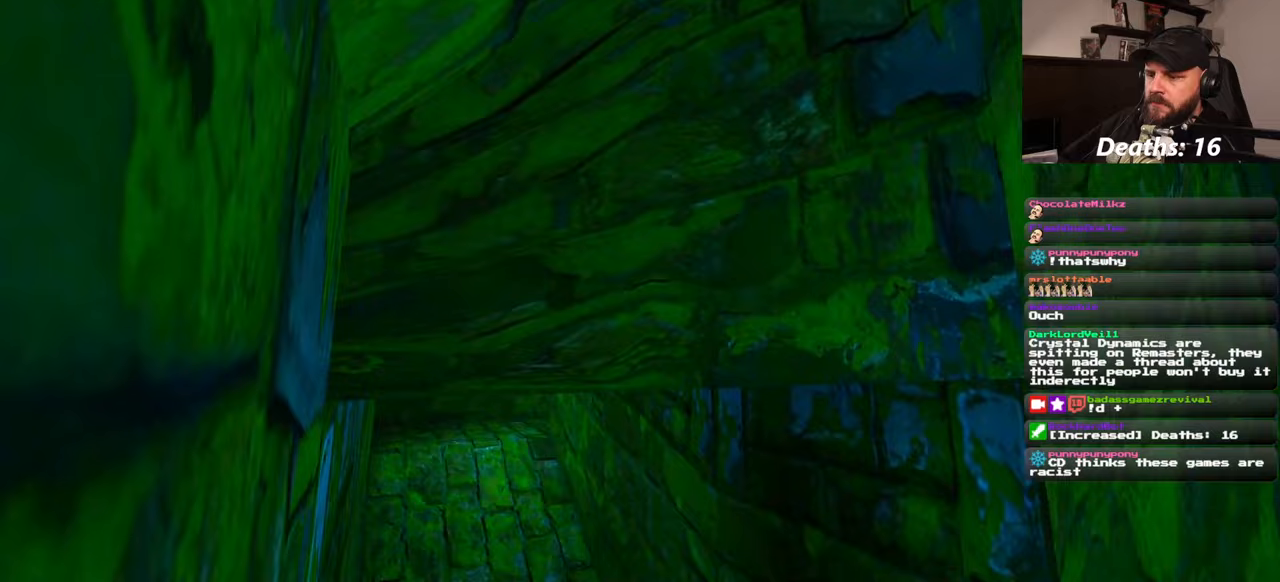
{"buttons": [], "left_stick": "up", "right_stick": "center", "events": [[117, "right_stick", "up-right"], [233, "right_stick", "center"]]}
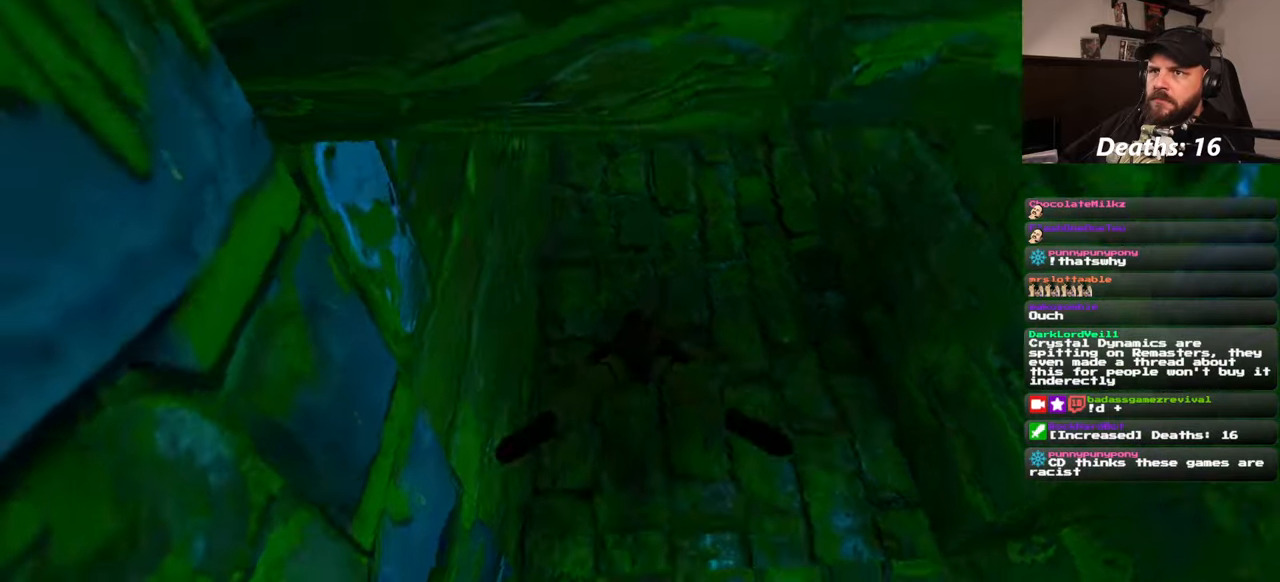
{"buttons": [], "left_stick": "up-right", "right_stick": "up", "events": [[117, "right_stick", "up"], [183, "left_stick", "up-right"], [267, "right_stick", "center"], [483, "right_stick", "up"]]}
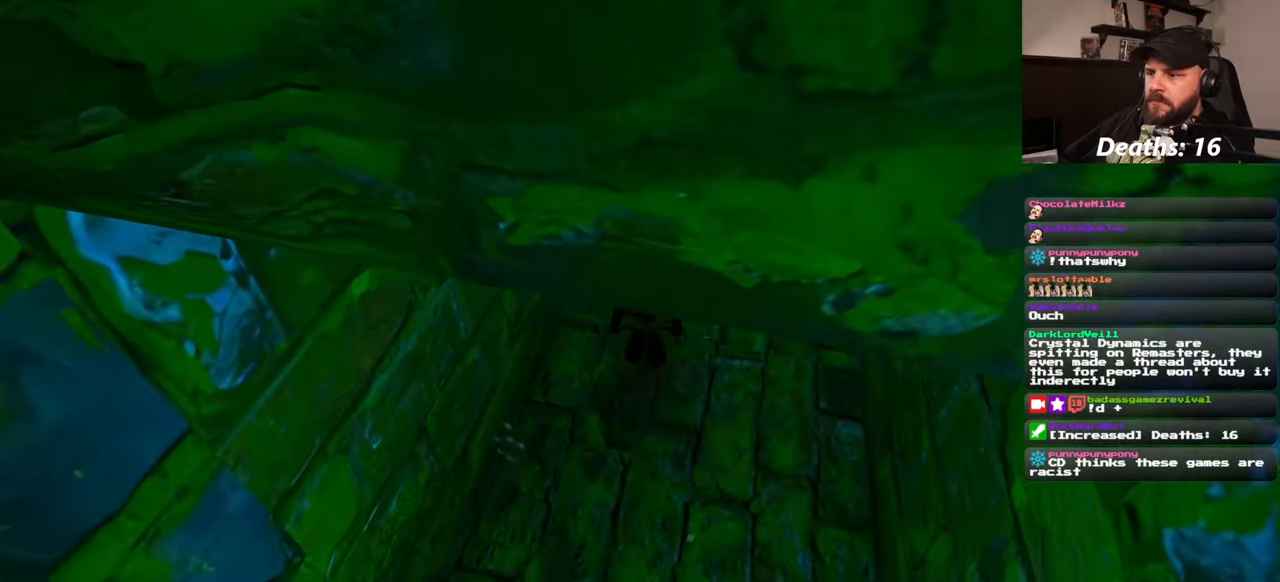
{"buttons": [], "left_stick": "up", "right_stick": "center", "events": [[233, "right_stick", "center"], [283, "left_stick", "up"]]}
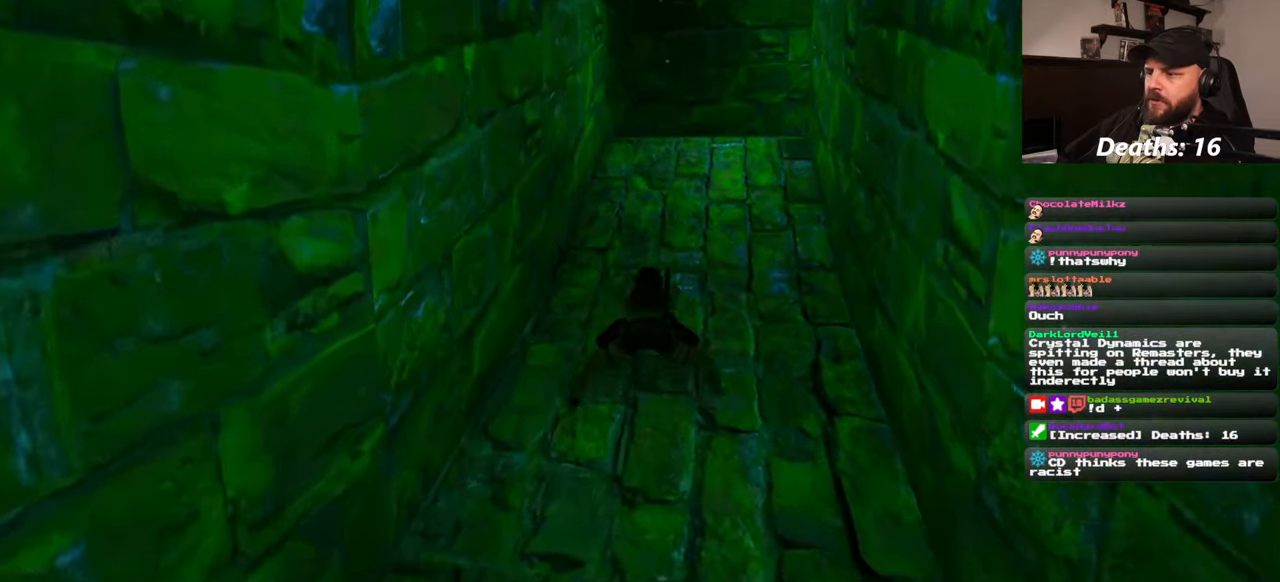
{"buttons": [], "left_stick": "up", "right_stick": "center", "events": [[133, "left_stick", "up-right"], [133, "right_stick", "up"], [250, "left_stick", "up"], [283, "right_stick", "center"]]}
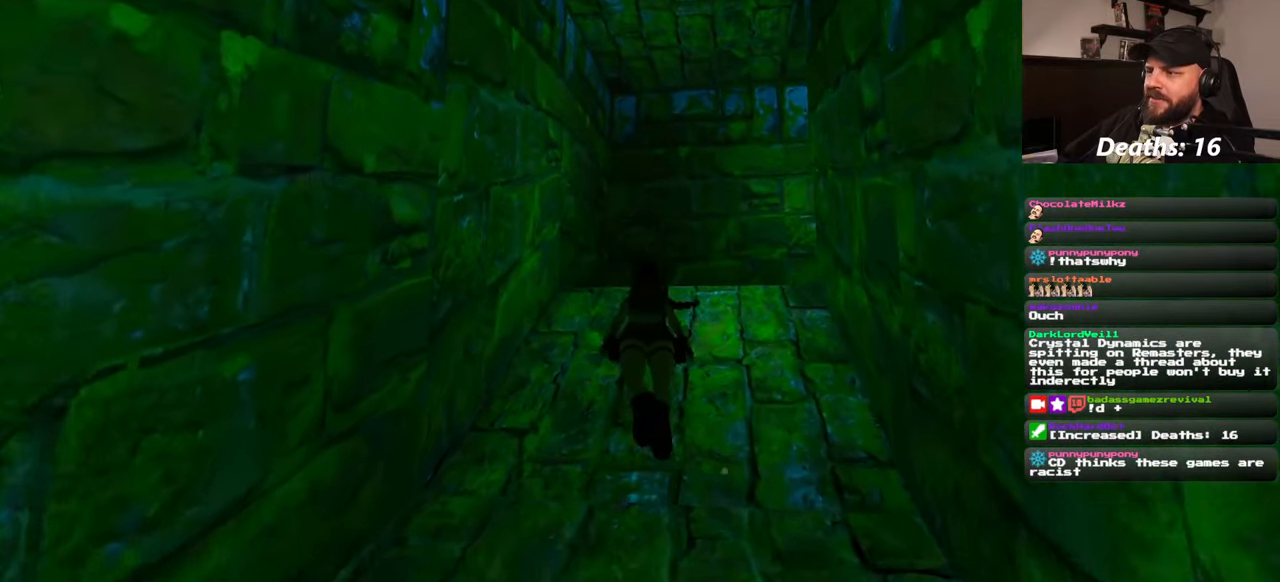
{"buttons": [], "left_stick": "up", "right_stick": "down-right", "events": [[133, "left_stick", "up-right"], [133, "right_stick", "up"], [250, "right_stick", "center"], [283, "left_stick", "up"], [417, "right_stick", "down-right"]]}
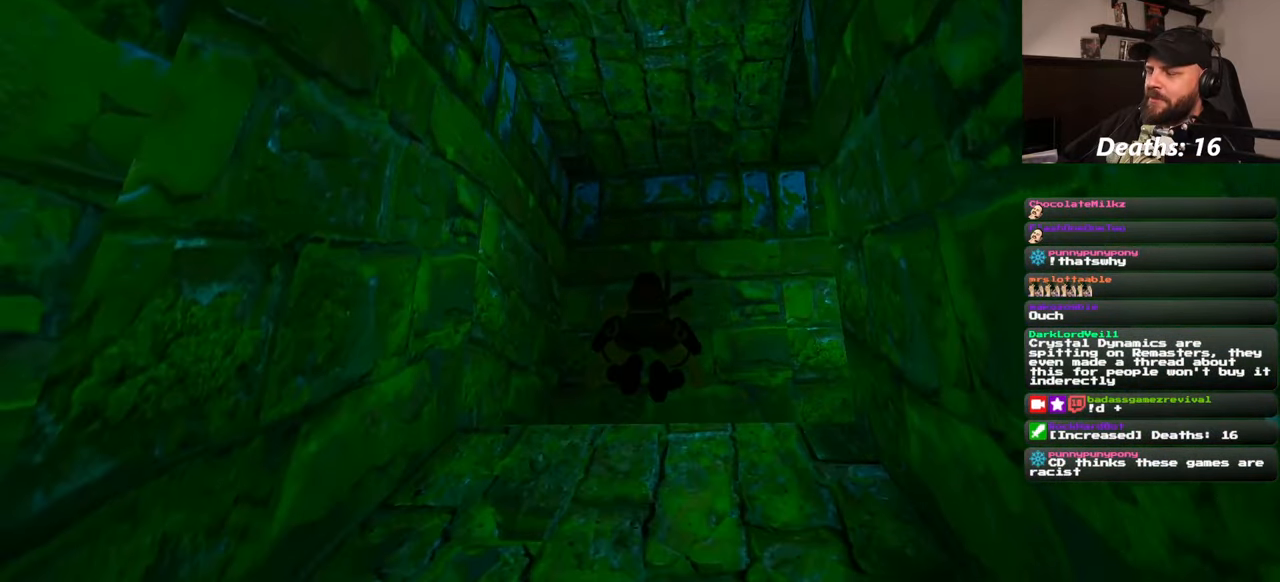
{"buttons": [], "left_stick": "up", "right_stick": "up-right", "events": [[200, "right_stick", "right"], [500, "right_stick", "up-right"]]}
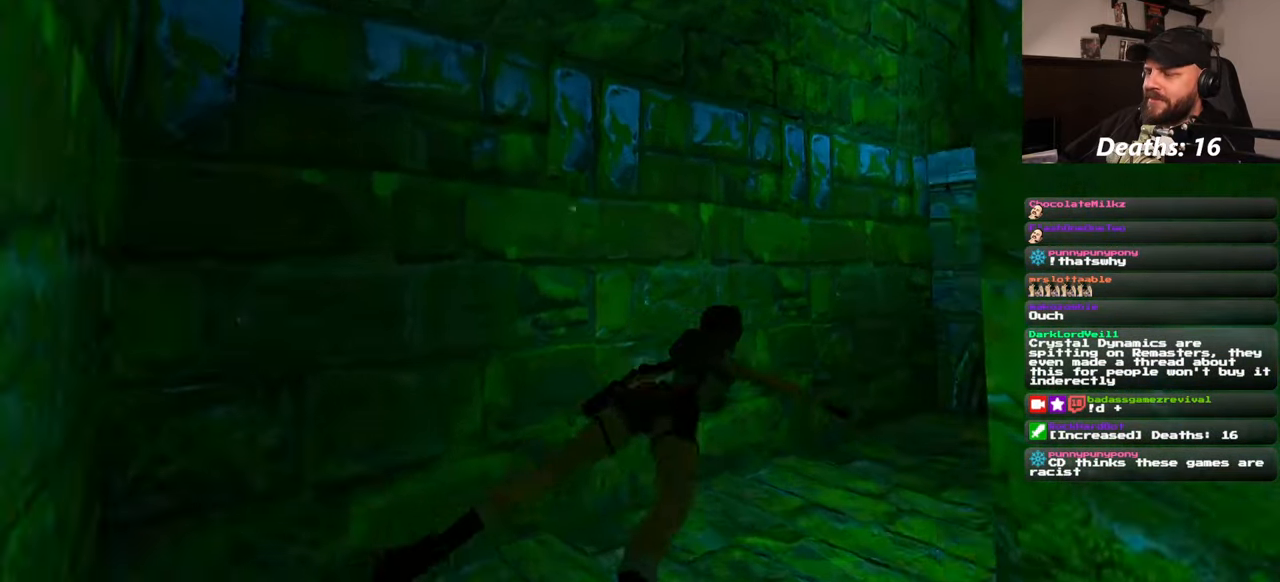
{"buttons": [], "left_stick": "up-right", "right_stick": "center", "events": [[217, "right_stick", "up"], [367, "right_stick", "center"], [433, "left_stick", "up-right"]]}
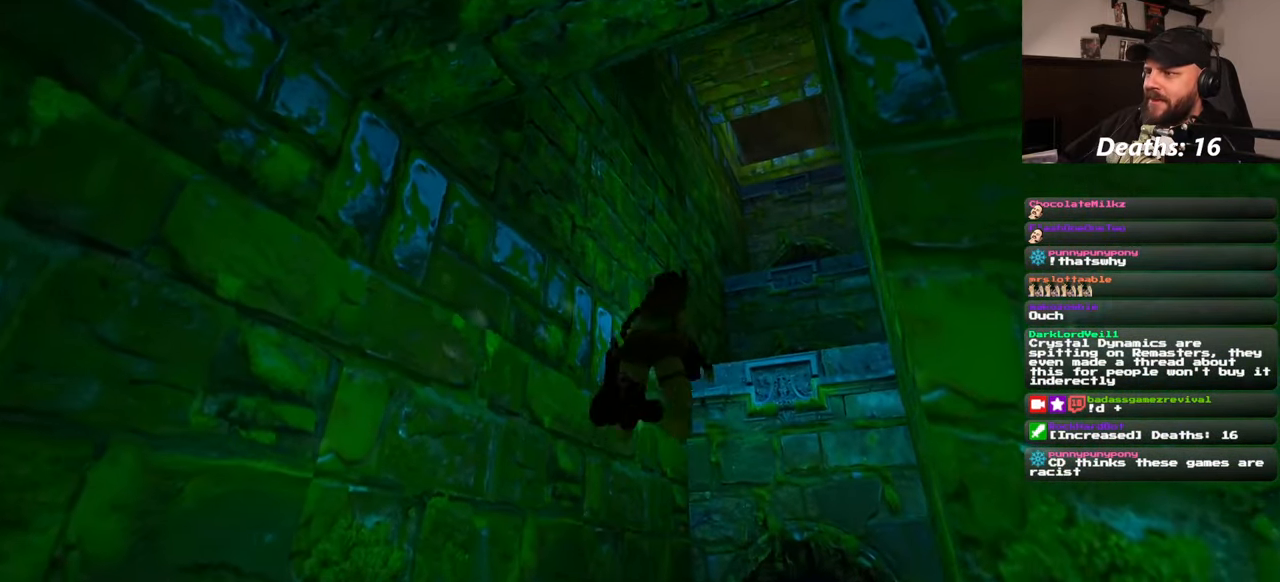
{"buttons": [], "left_stick": "up-right", "right_stick": "center", "events": [[117, "right_stick", "down-right"], [250, "right_stick", "center"]]}